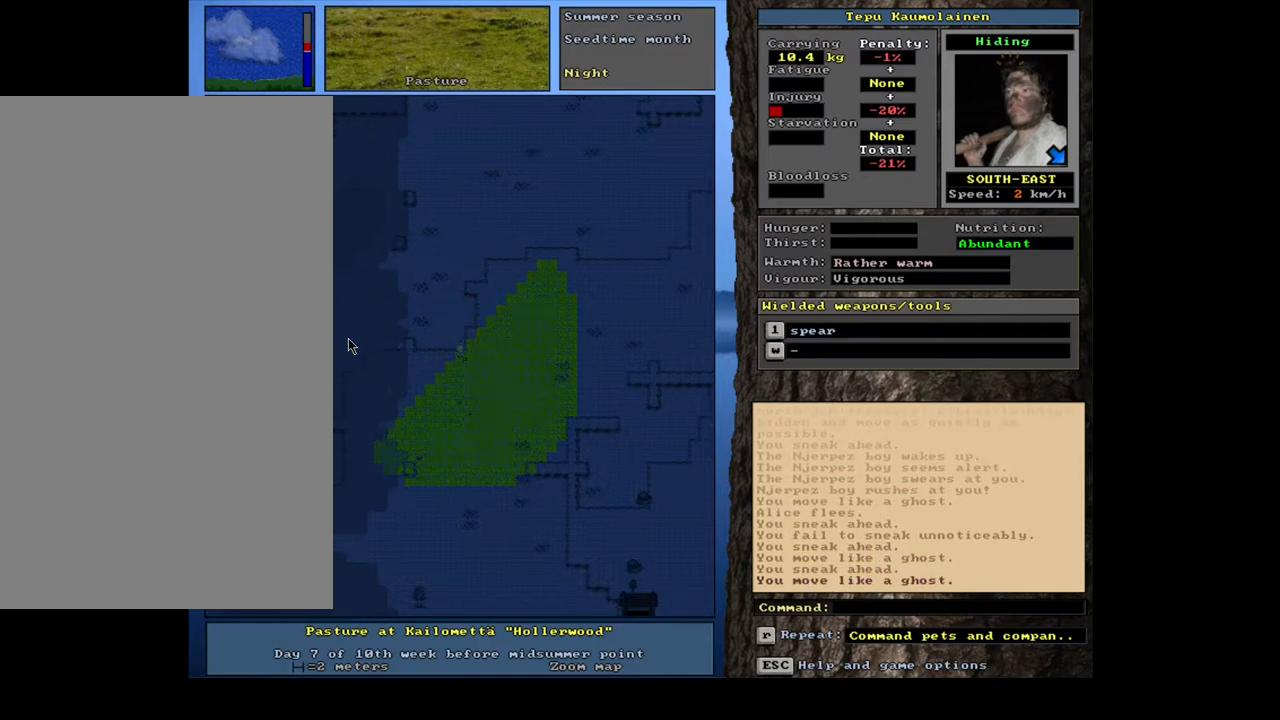
Gameplay with keyboard and mouse; each line is a JSON object with the keys and mouse buttons held at the frame after it. "events" lists presses ("down") and releases ("up") of ".", "/", "0", "1", "2", "3", "4", "5", "6", "7", "8", "9", "a", "alt_l", "alt_r", "b", "backslash", "backspace", "c", "caps_lock", "comma", "ctrl_l", "ctrl_r", "d", "down", "e", "equals", "escape", "f", "f1", "f10", "f11", "f12", "f2", "f3", "f4", "f5", "f6", "f7", "f8", "f9", "g", "h", "i", "j", "k", "l", "lbracket", "left", "m", "minus", "n", "num0", "num1", "num2", "num3", "num4", "num5", "num6", "num7", "num8", "num9", "o", "p", "q", "quote", "r", "rbracket", "return", "right", "s", "semicolon", "shift_l", "shift_r", "space", "super", "t", "tab", "tilde", "u", "up", "v", "w", "x", "y", "z", "mouse_left", "mouse_wheel", "mouse_right", "mouse_mb4" and "mouse_mb5" between this image and that frame as [ms after this image, input, new state], when the widget could be followed in between. "mouse_left", "mouse_wheel", "mouse_right", "mouse_mb4", "mouse_mb5" = the "left", "wheel", "right", "mb4", "mb5" buttons of the "mouse" list. No other keys are recorded. "wheel" means that the mouse wheel is clicked or scrolled. Mouse movement is not recorded.
{"keys": ["ctrl_l"], "mouse": [], "events": []}
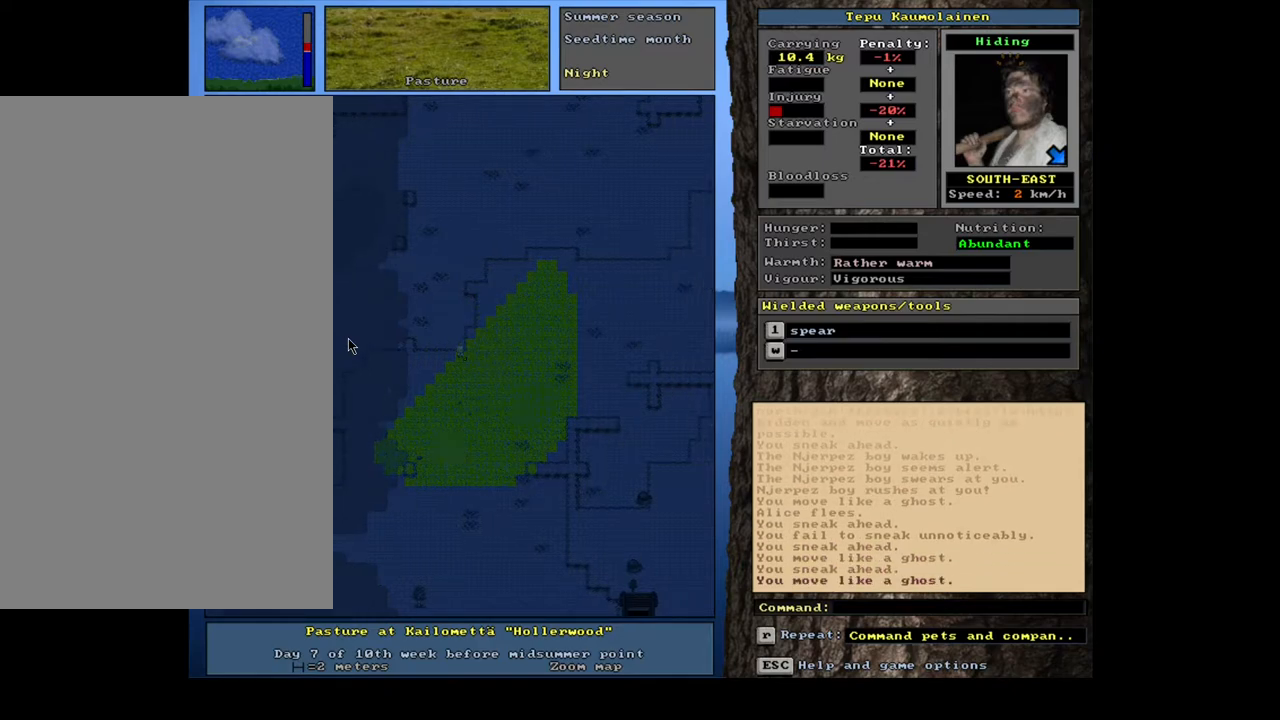
{"keys": ["ctrl_l"], "mouse": [], "events": []}
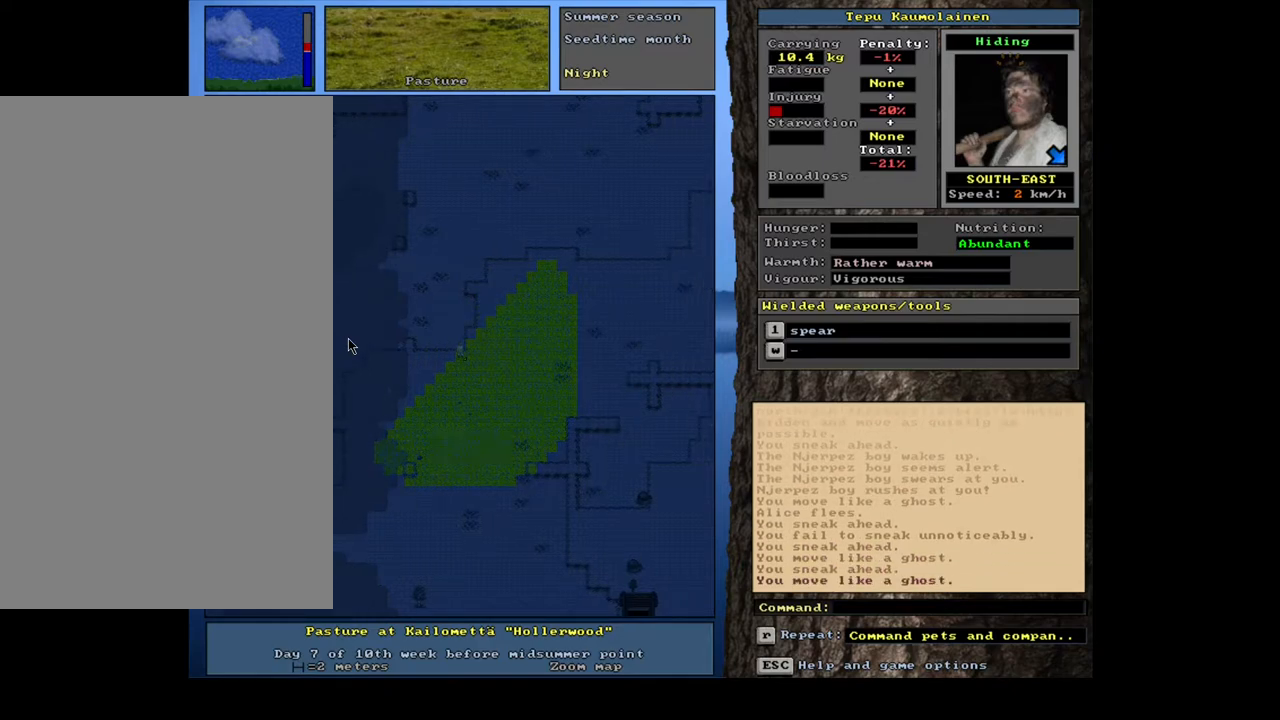
{"keys": [], "mouse": [], "events": [[167, "ctrl_l", "up"]]}
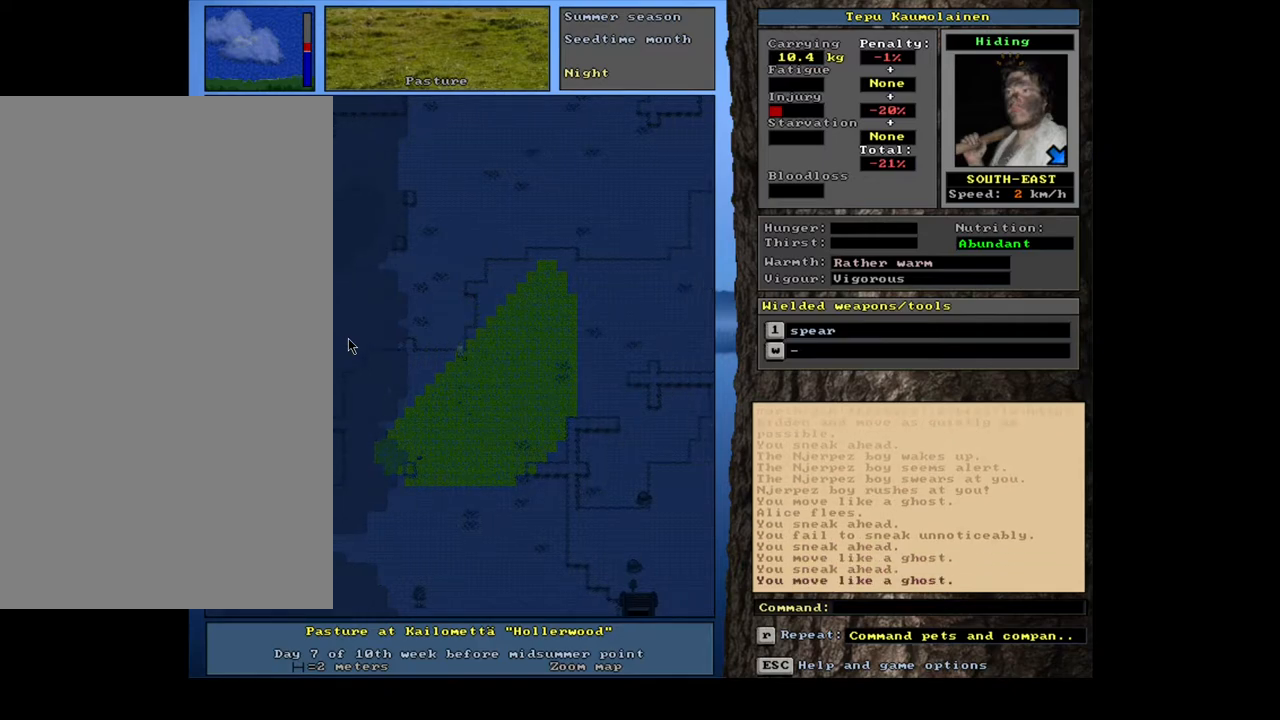
{"keys": [], "mouse": [], "events": []}
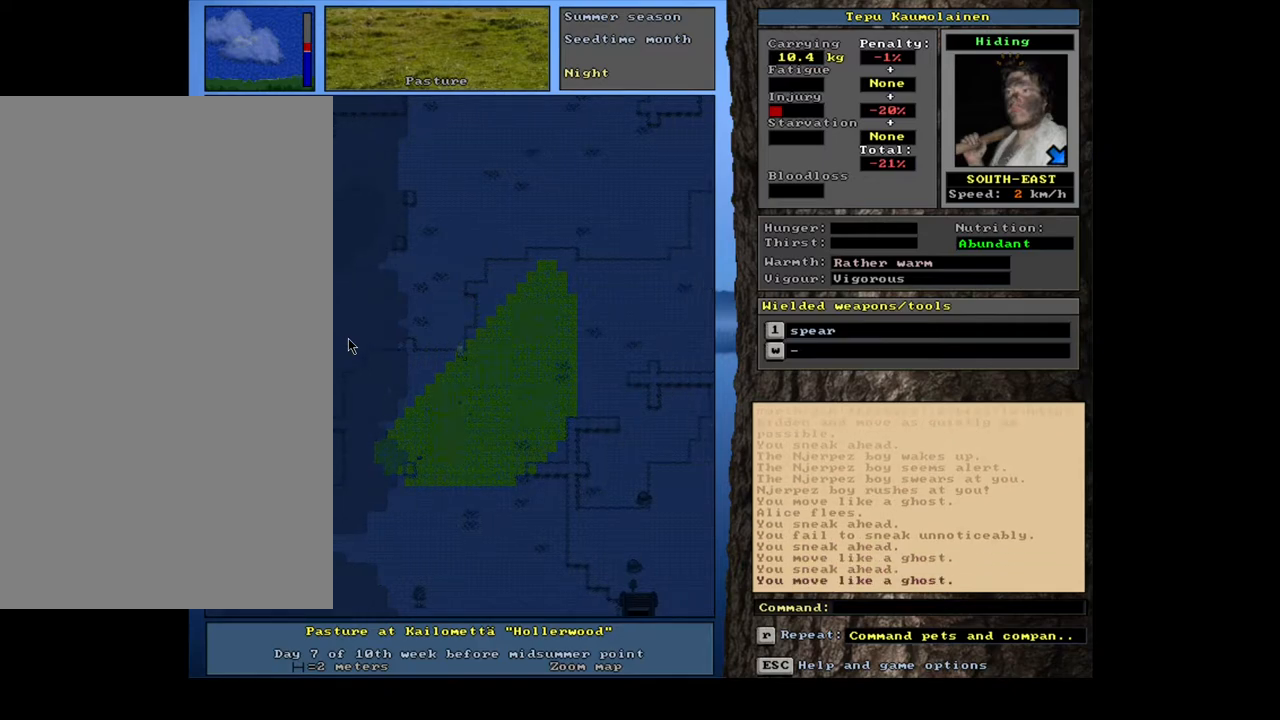
{"keys": [], "mouse": [], "events": [[283, "num6", "down"], [400, "num6", "up"]]}
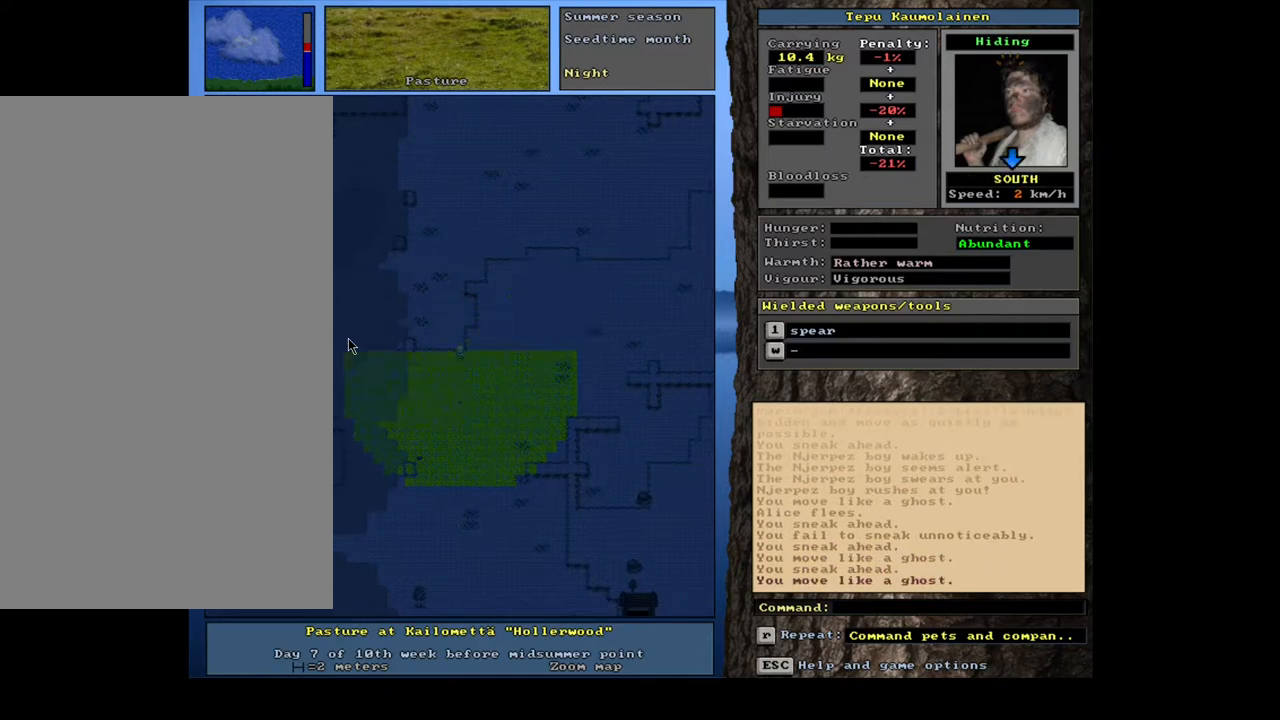
{"keys": ["ctrl_l"], "mouse": [], "events": [[217, "ctrl_l", "down"]]}
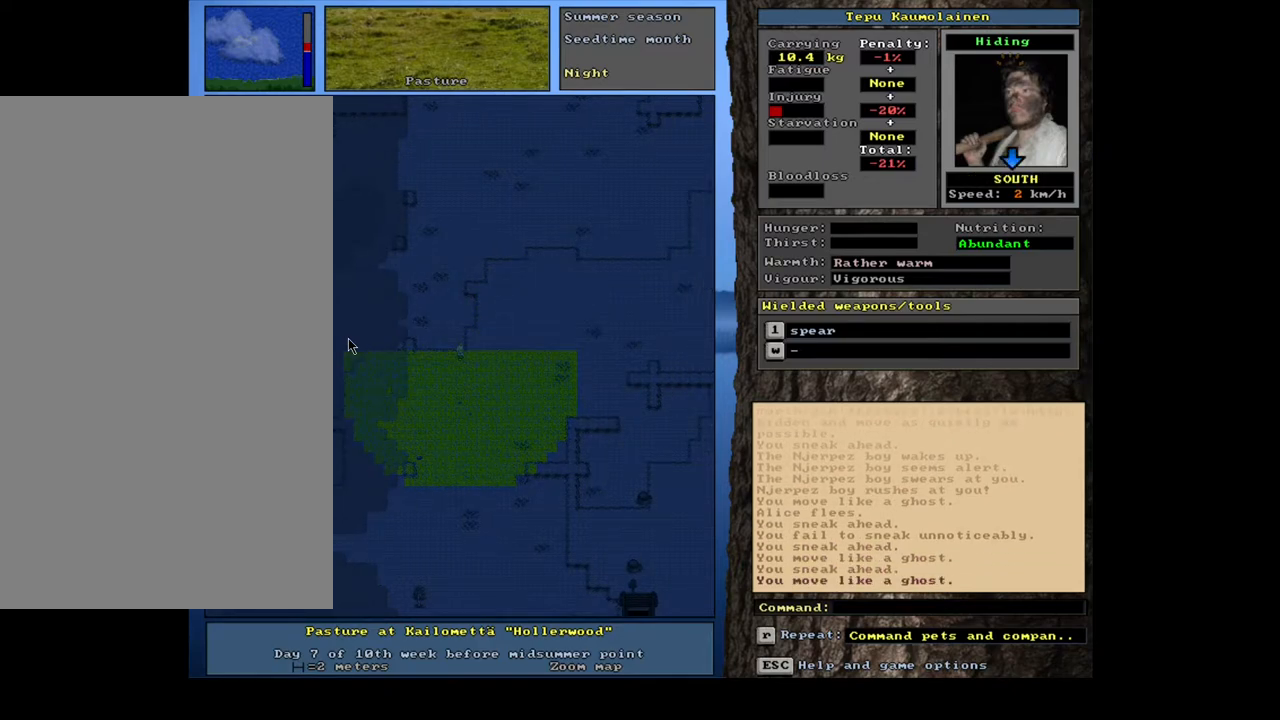
{"keys": ["ctrl_l"], "mouse": [], "events": []}
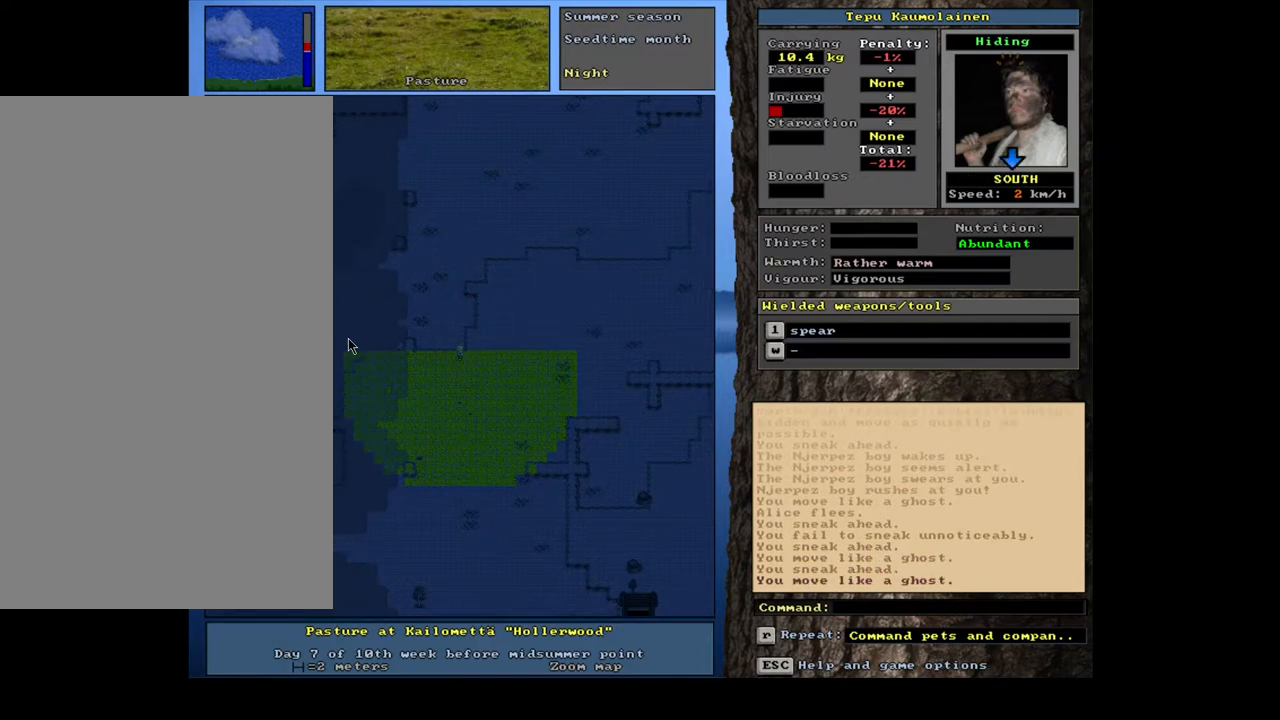
{"keys": ["ctrl_l", "num9"], "mouse": [], "events": [[17, "num9", "down"], [117, "num9", "up"], [217, "num9", "down"], [300, "num9", "up"], [400, "num9", "down"]]}
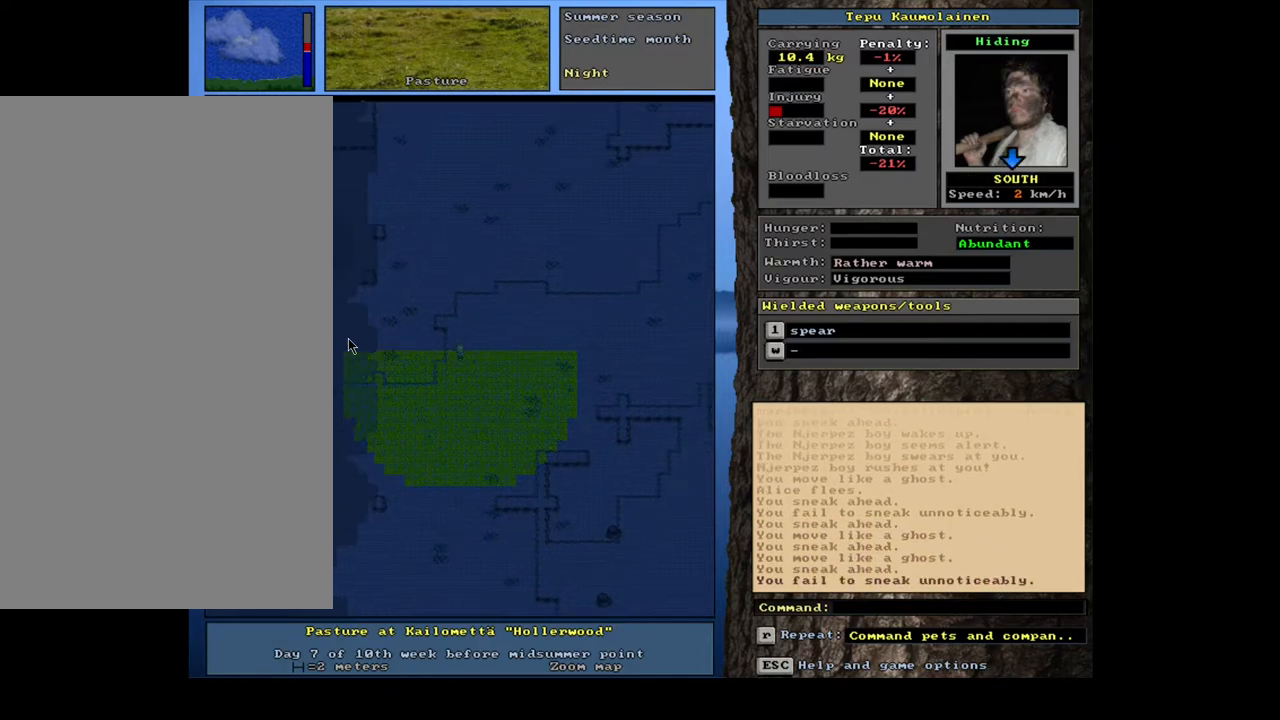
{"keys": ["ctrl_l"], "mouse": [], "events": [[17, "num9", "up"], [133, "num9", "down"], [267, "num9", "up"]]}
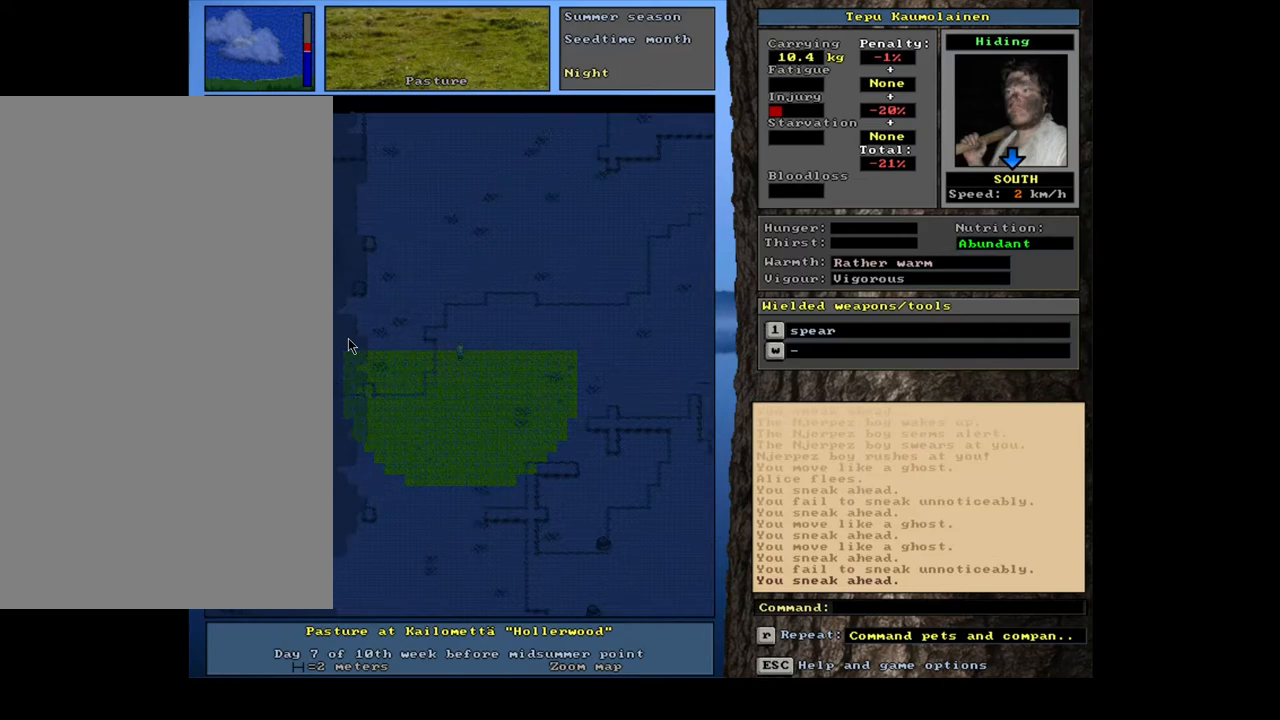
{"keys": [], "mouse": [], "events": [[167, "ctrl_l", "up"], [267, "num3", "down"], [367, "num3", "up"]]}
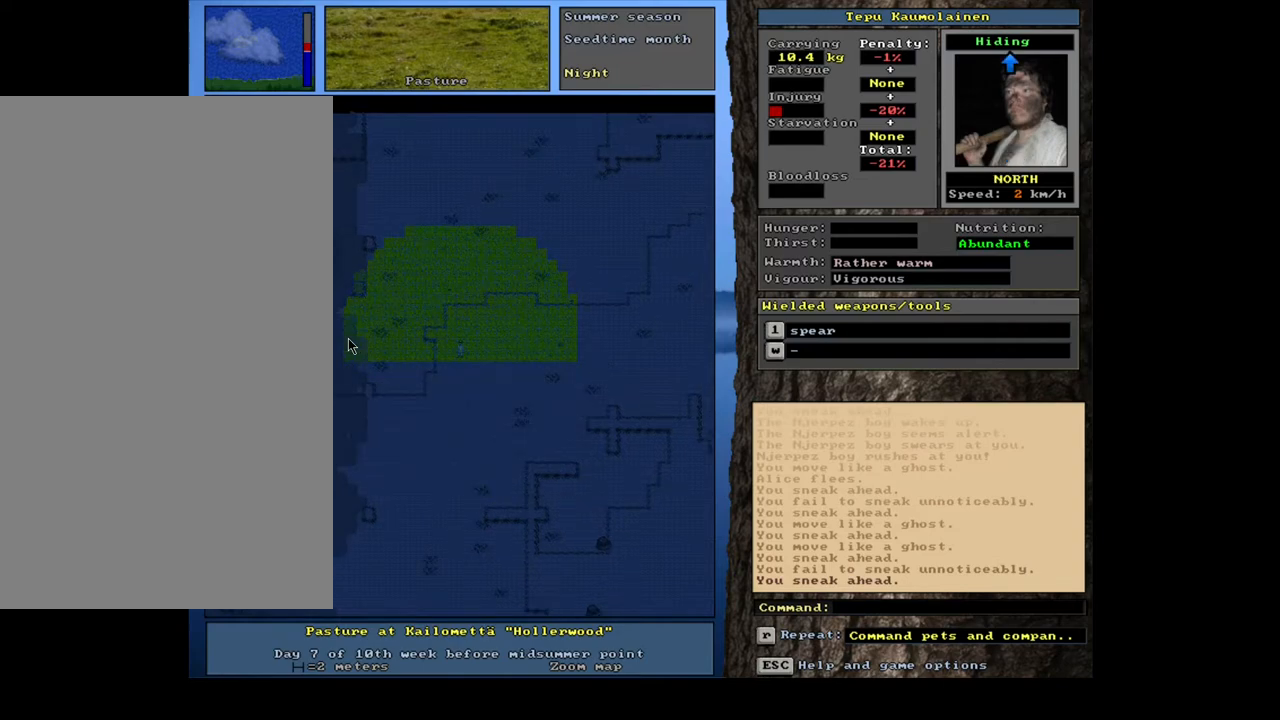
{"keys": [], "mouse": [], "events": []}
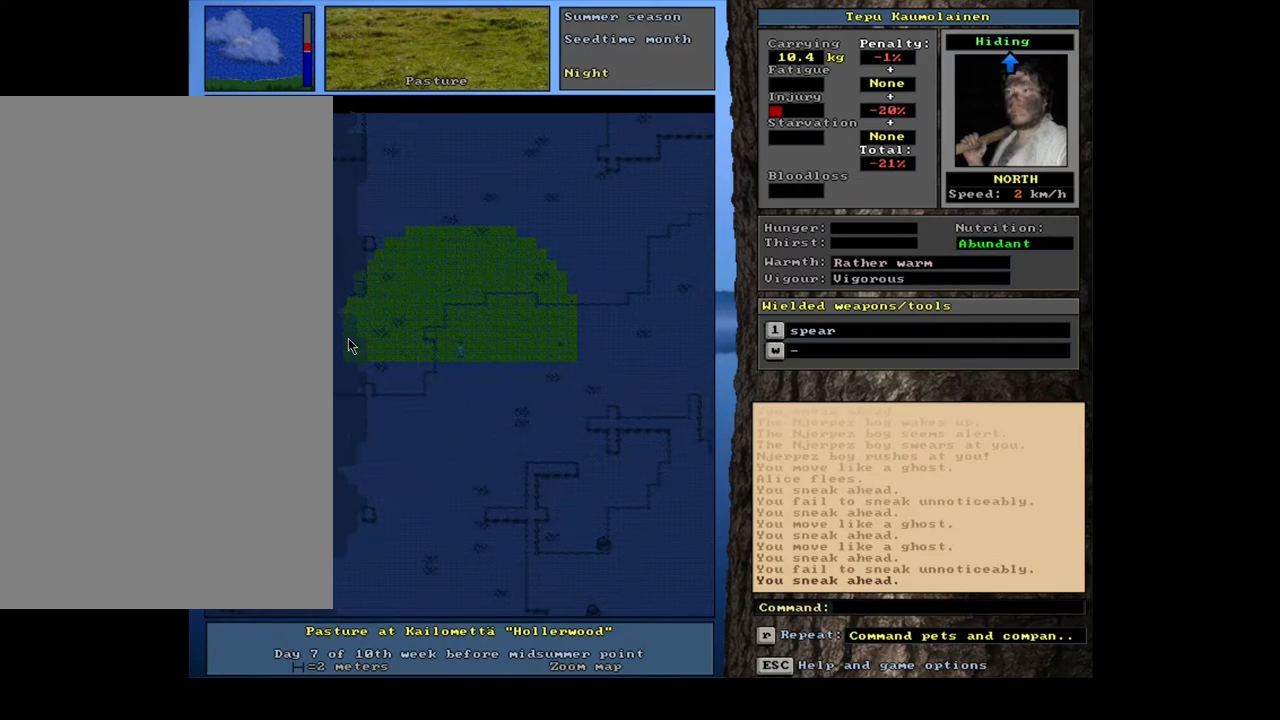
{"keys": ["ctrl_l"], "mouse": [], "events": [[133, "num3", "down"], [217, "num3", "up"], [267, "ctrl_l", "down"], [417, "num3", "down"], [467, "num3", "up"]]}
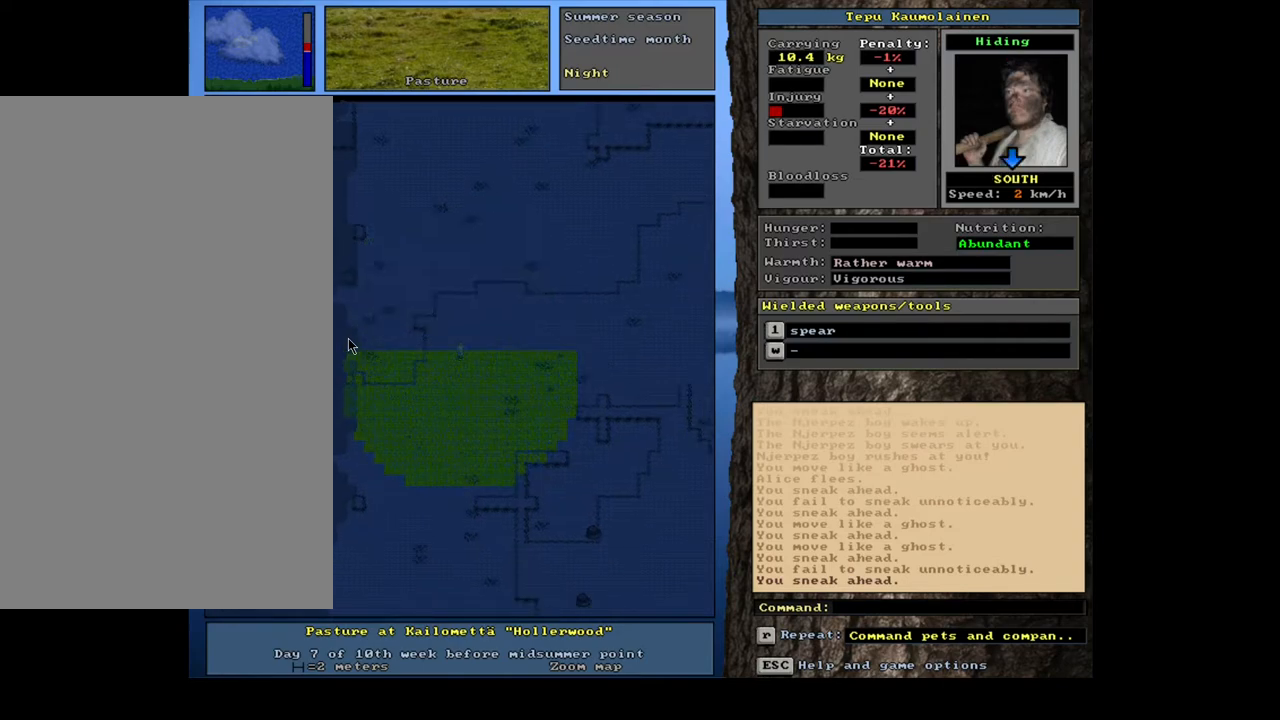
{"keys": ["ctrl_l"], "mouse": [], "events": [[67, "num3", "down"], [133, "num3", "up"], [233, "num3", "down"], [300, "num3", "up"], [400, "num3", "down"], [483, "num3", "up"]]}
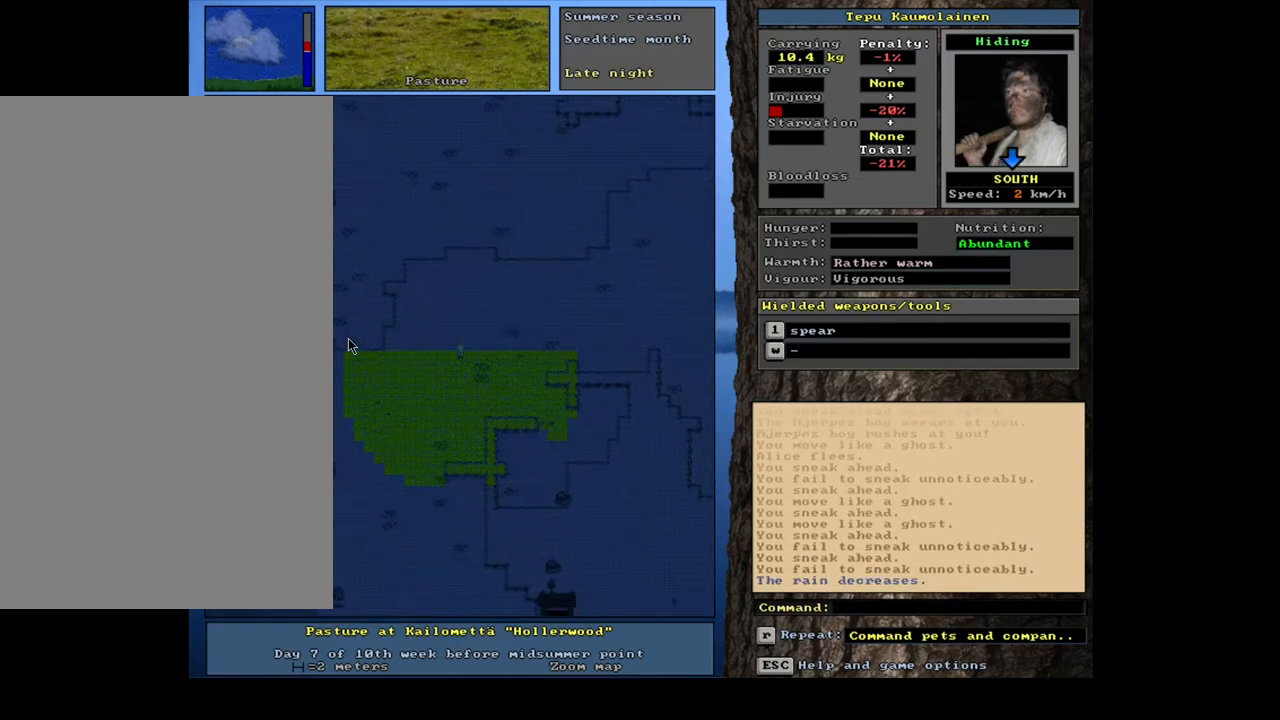
{"keys": ["ctrl_l"], "mouse": [], "events": []}
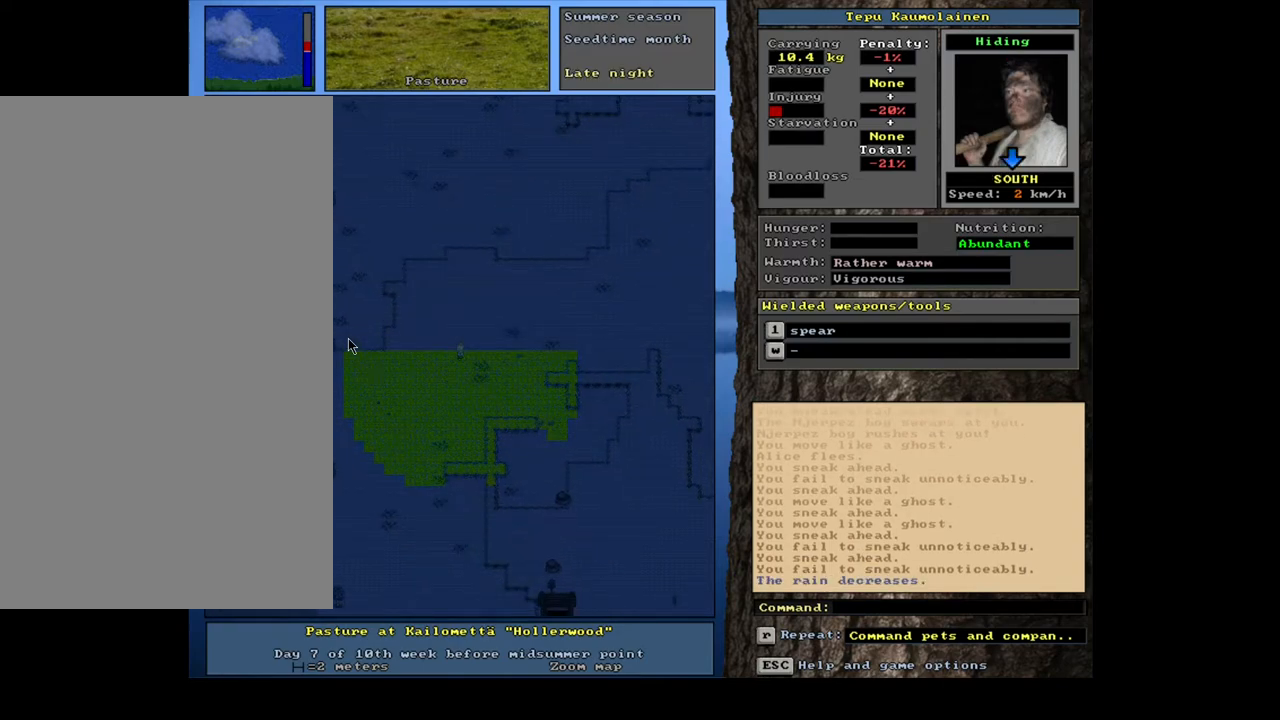
{"keys": ["ctrl_l", "num6"], "mouse": [], "events": [[467, "num6", "down"]]}
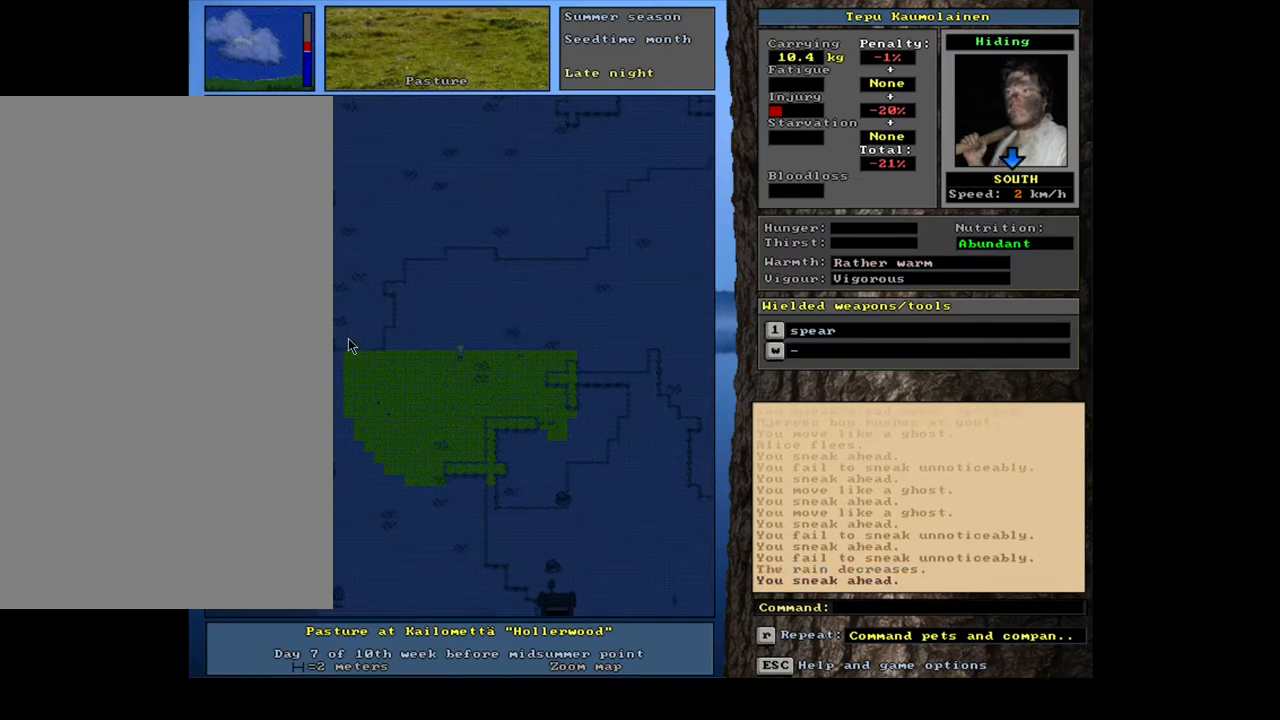
{"keys": ["ctrl_l"], "mouse": [], "events": [[50, "num6", "up"]]}
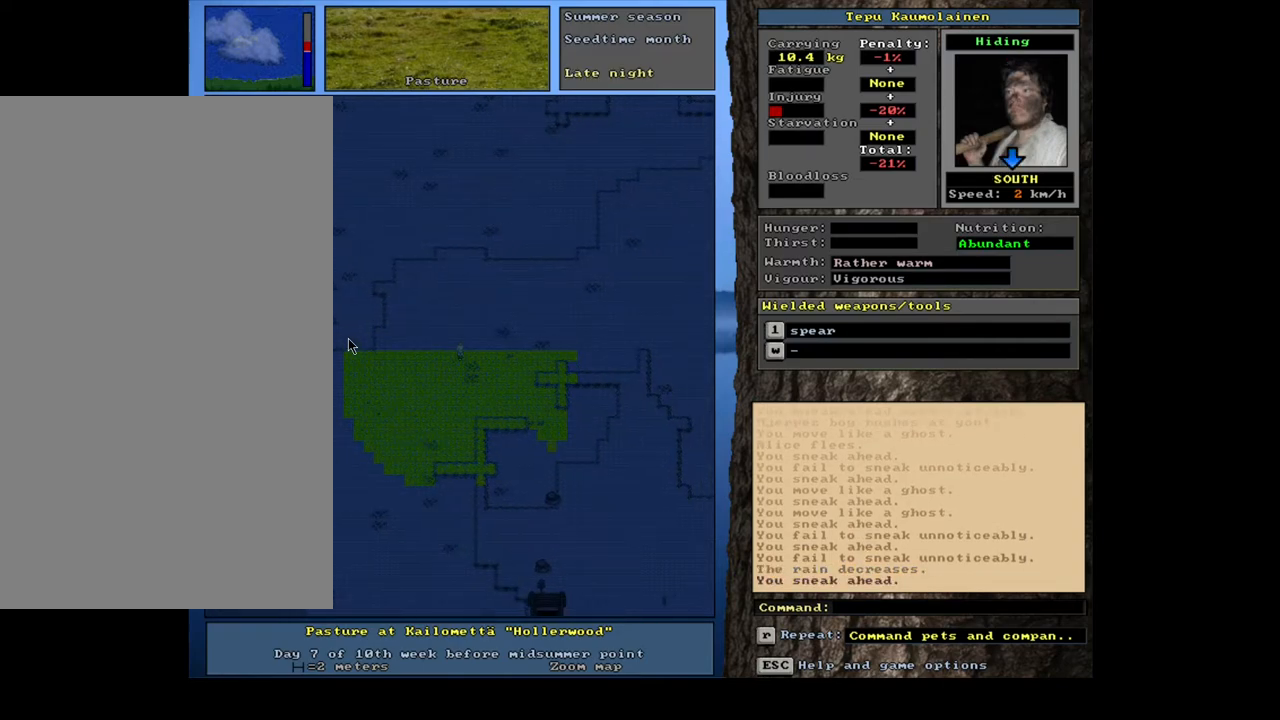
{"keys": ["ctrl_l", "num6"], "mouse": [], "events": [[300, "num6", "down"], [367, "num6", "up"], [467, "num6", "down"]]}
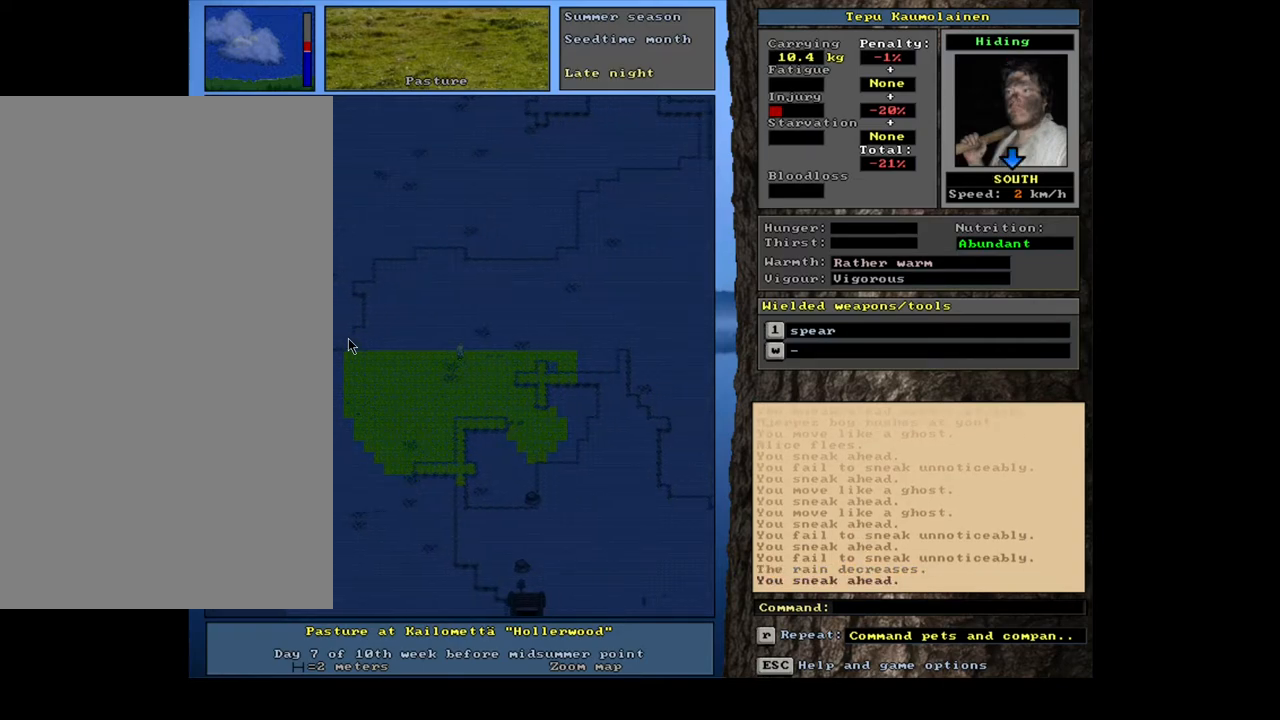
{"keys": ["ctrl_l"], "mouse": [], "events": [[33, "num6", "up"], [117, "num6", "down"], [217, "num6", "up"]]}
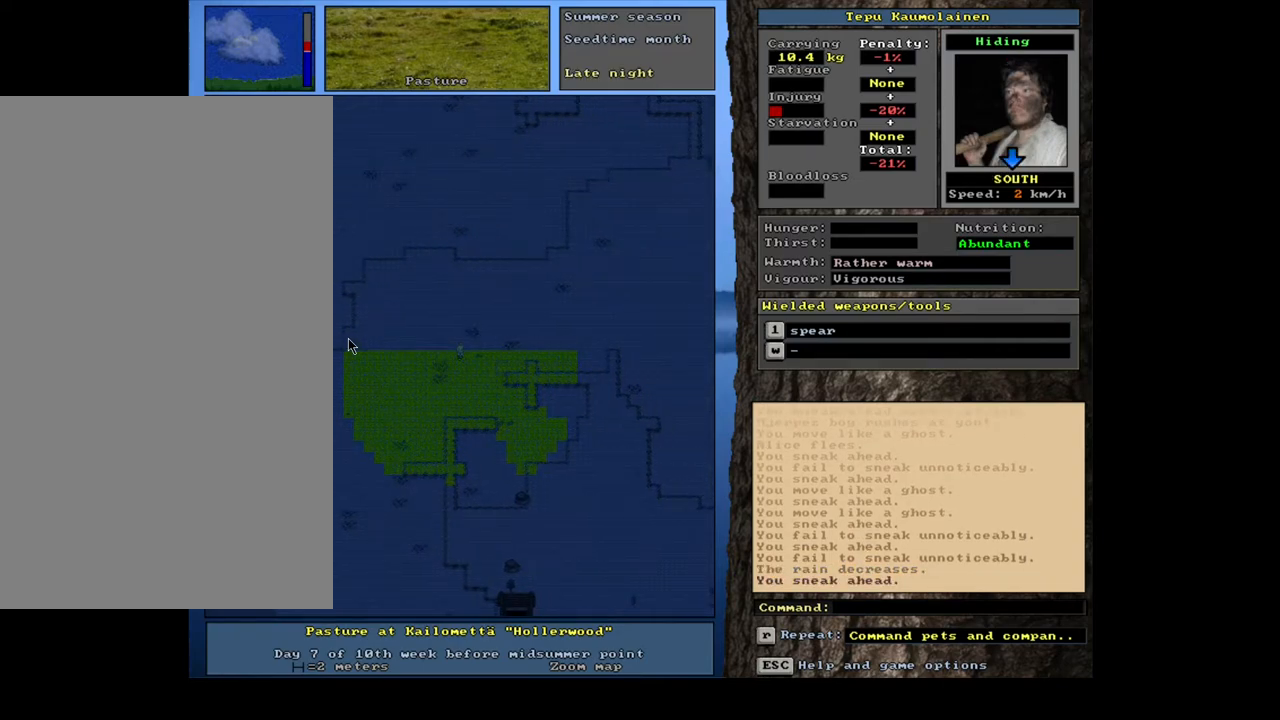
{"keys": ["ctrl_l"], "mouse": [], "events": [[17, "num3", "down"], [100, "num3", "up"], [167, "num3", "down"], [267, "num3", "up"], [350, "num3", "down"], [417, "num3", "up"]]}
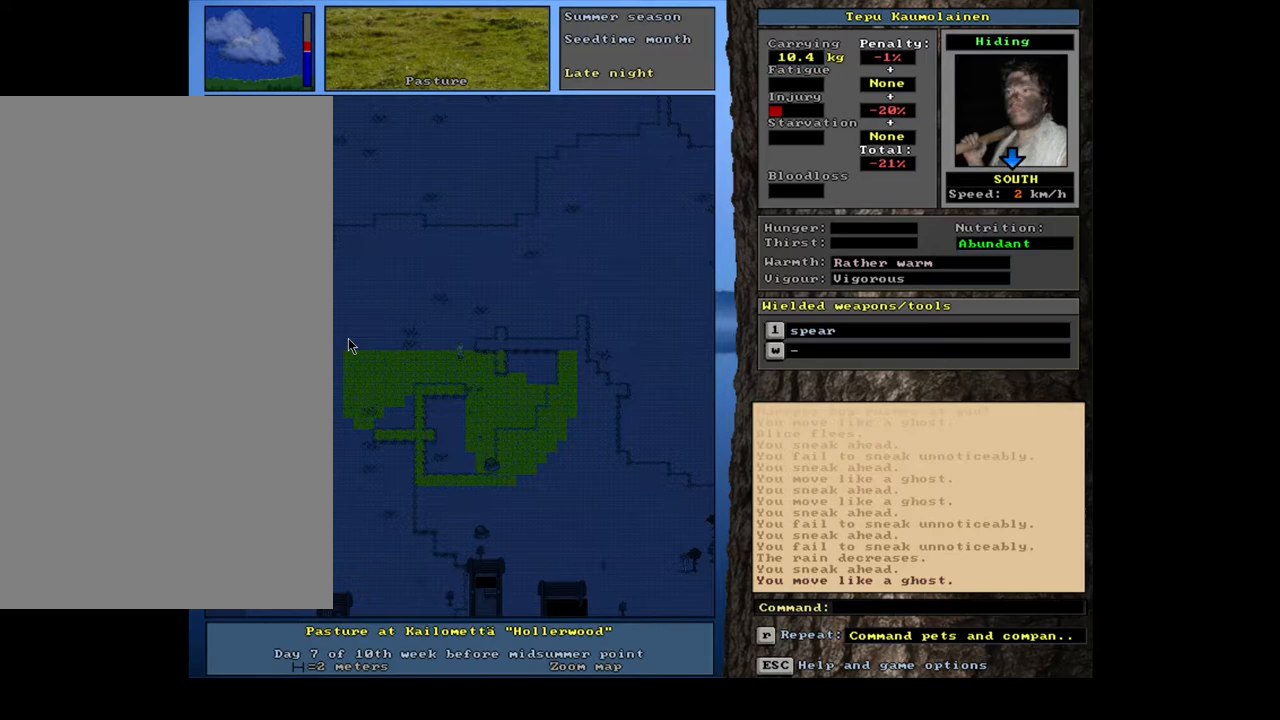
{"keys": ["ctrl_l"], "mouse": [], "events": [[233, "num1", "down"], [300, "num1", "up"]]}
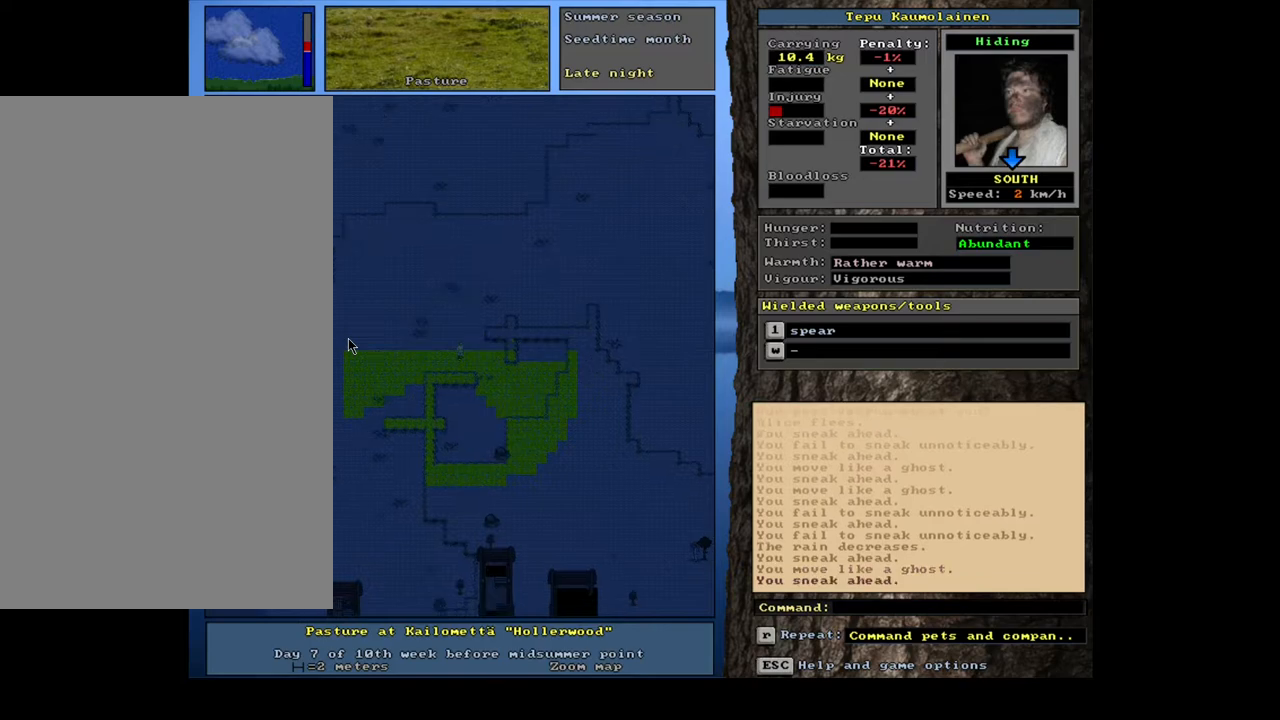
{"keys": ["ctrl_l"], "mouse": [], "events": [[333, "num2", "down"], [433, "num2", "up"]]}
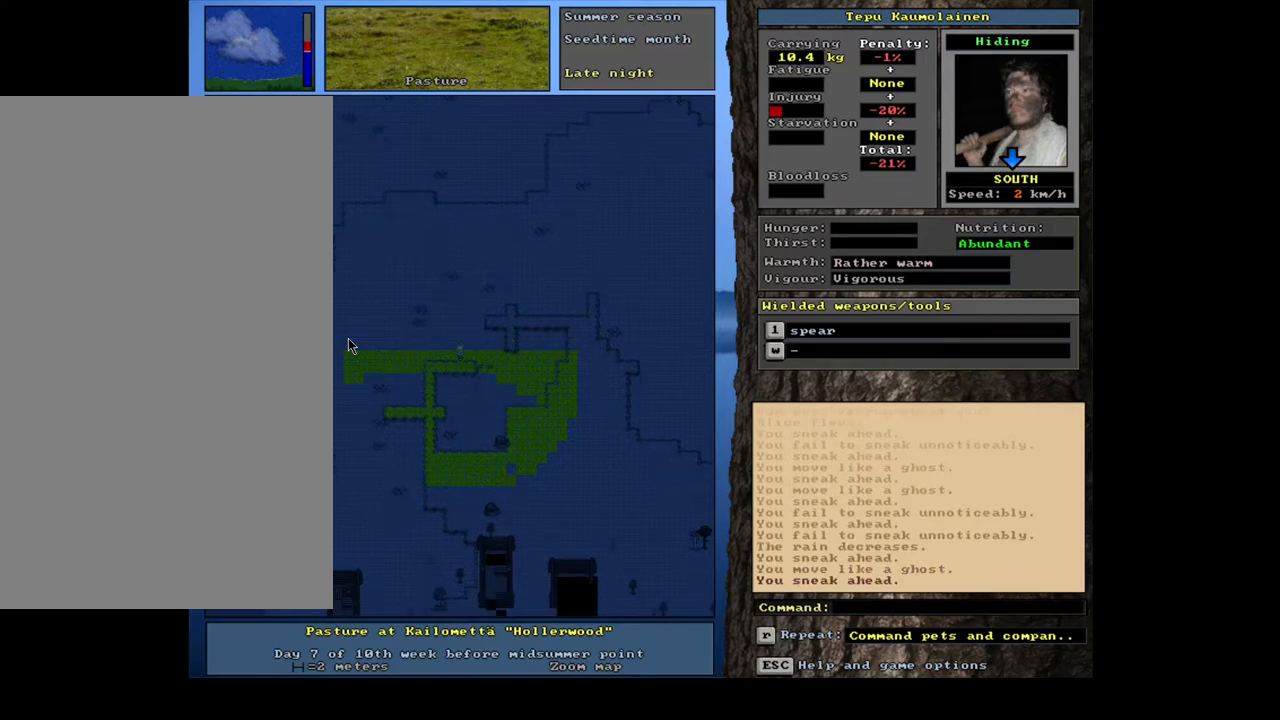
{"keys": ["ctrl_l", "num2"], "mouse": [], "events": [[483, "num2", "down"]]}
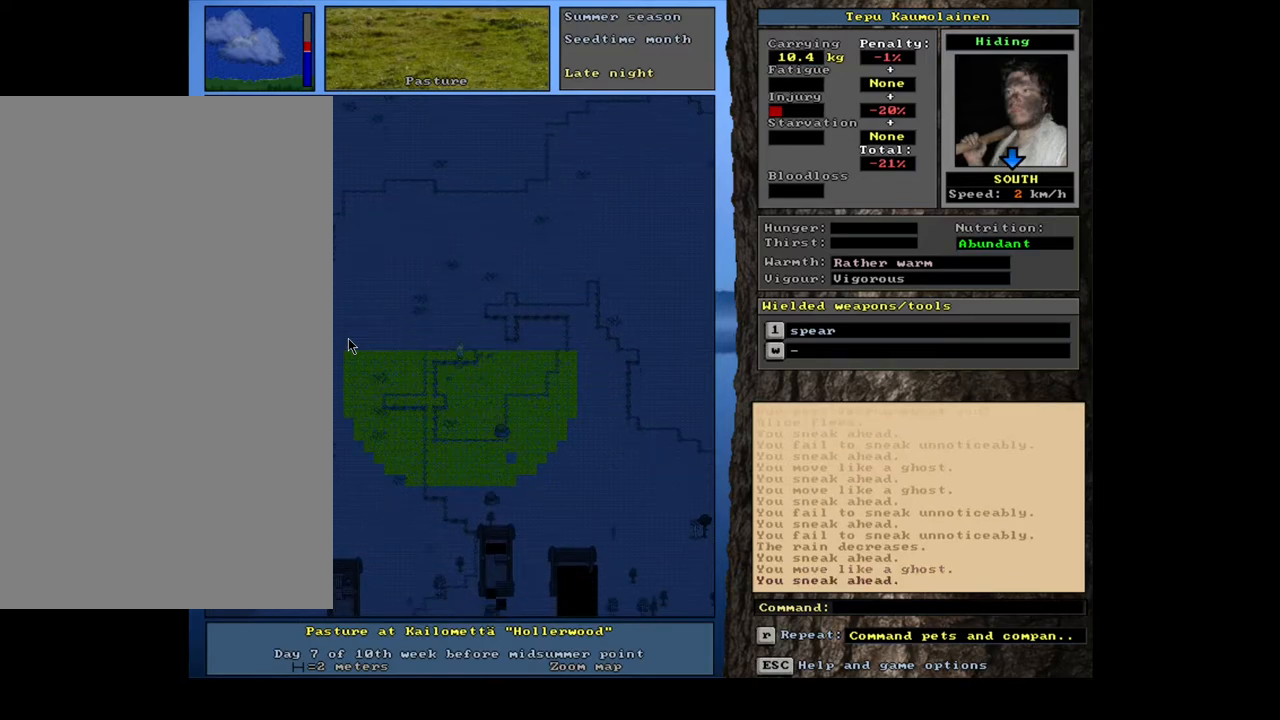
{"keys": ["ctrl_l"], "mouse": [], "events": [[133, "num2", "up"]]}
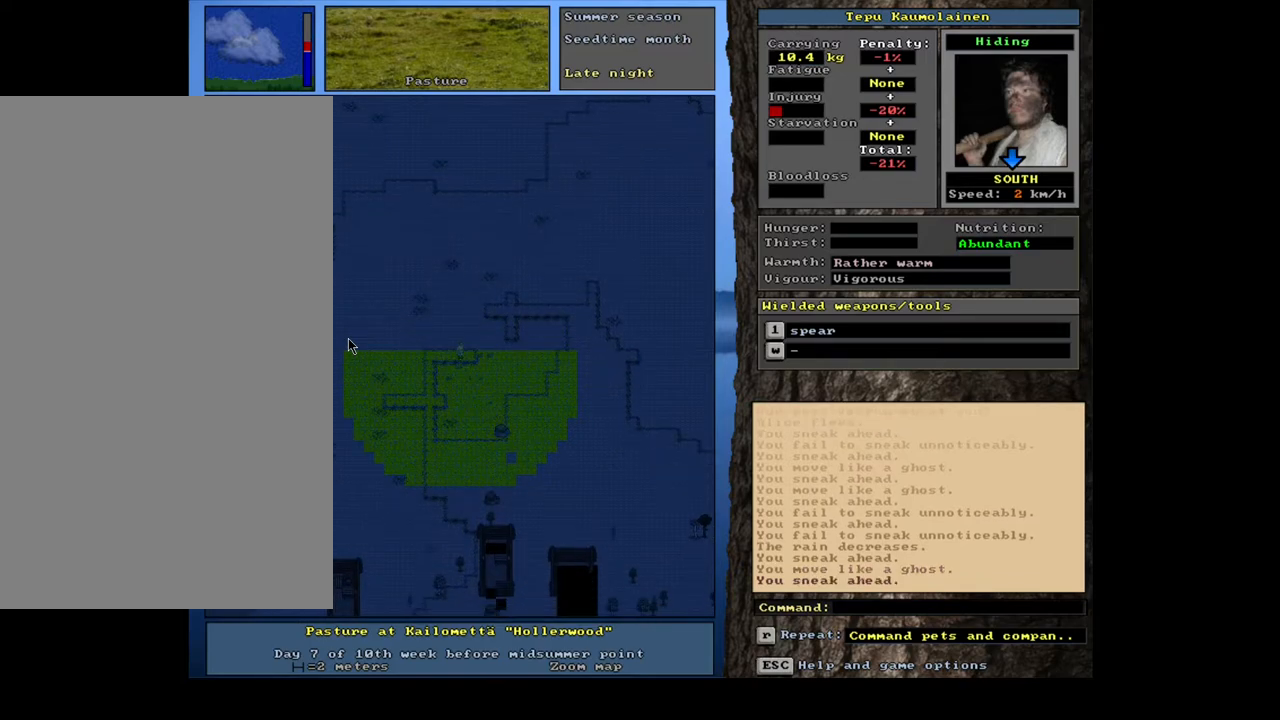
{"keys": ["ctrl_l"], "mouse": [], "events": [[367, "num3", "down"], [483, "num3", "up"]]}
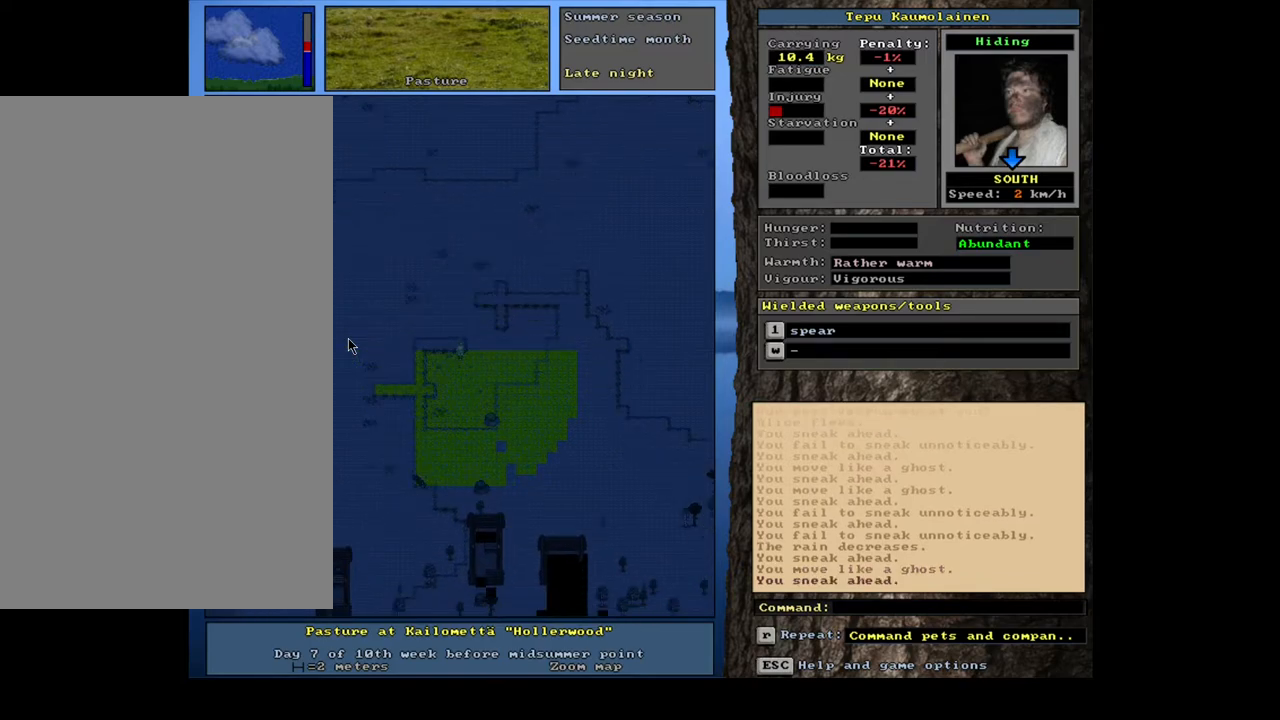
{"keys": ["ctrl_l"], "mouse": [], "events": []}
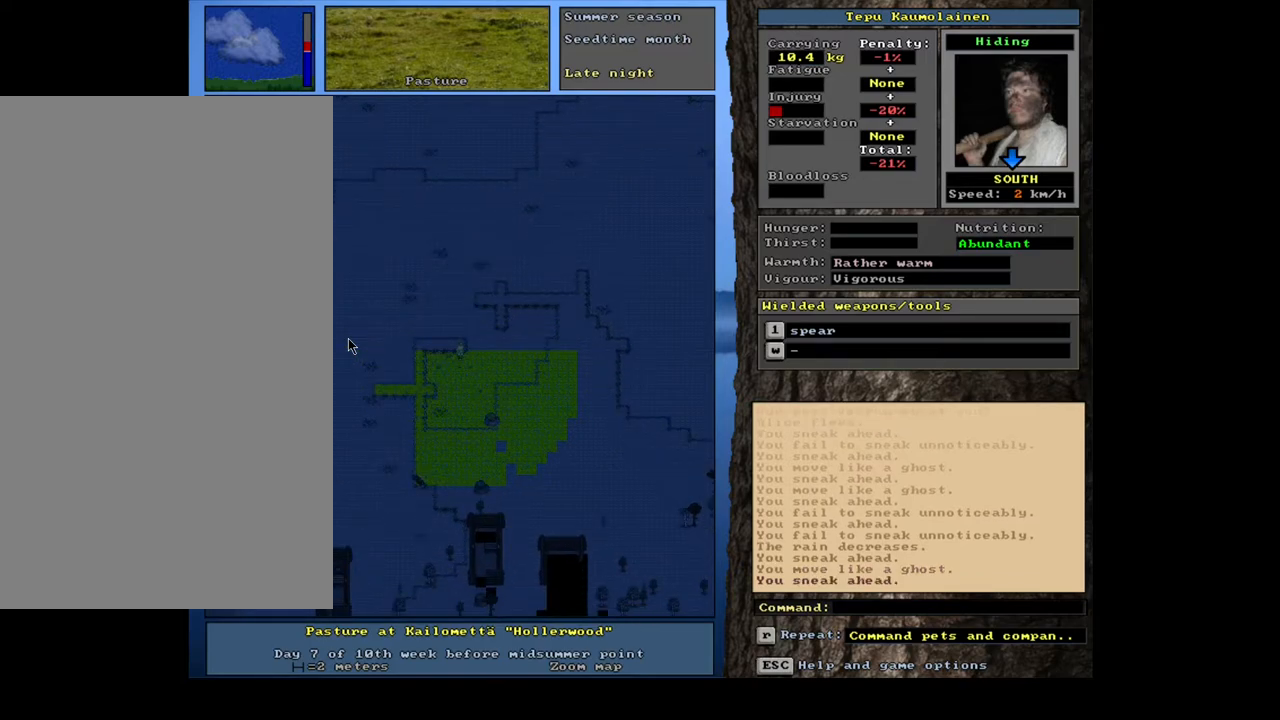
{"keys": ["ctrl_l"], "mouse": [], "events": []}
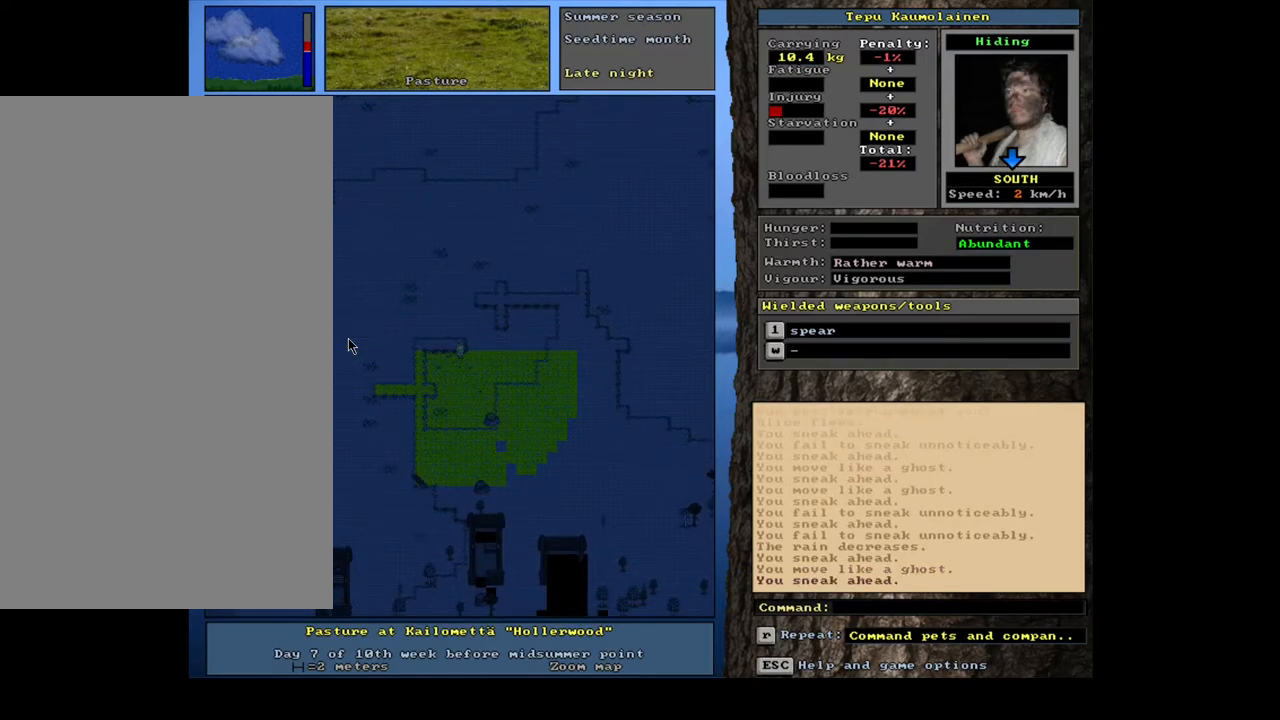
{"keys": ["ctrl_l"], "mouse": [], "events": [[250, "num3", "down"], [350, "num3", "up"], [467, "num3", "down"], [483, "num3", "up"]]}
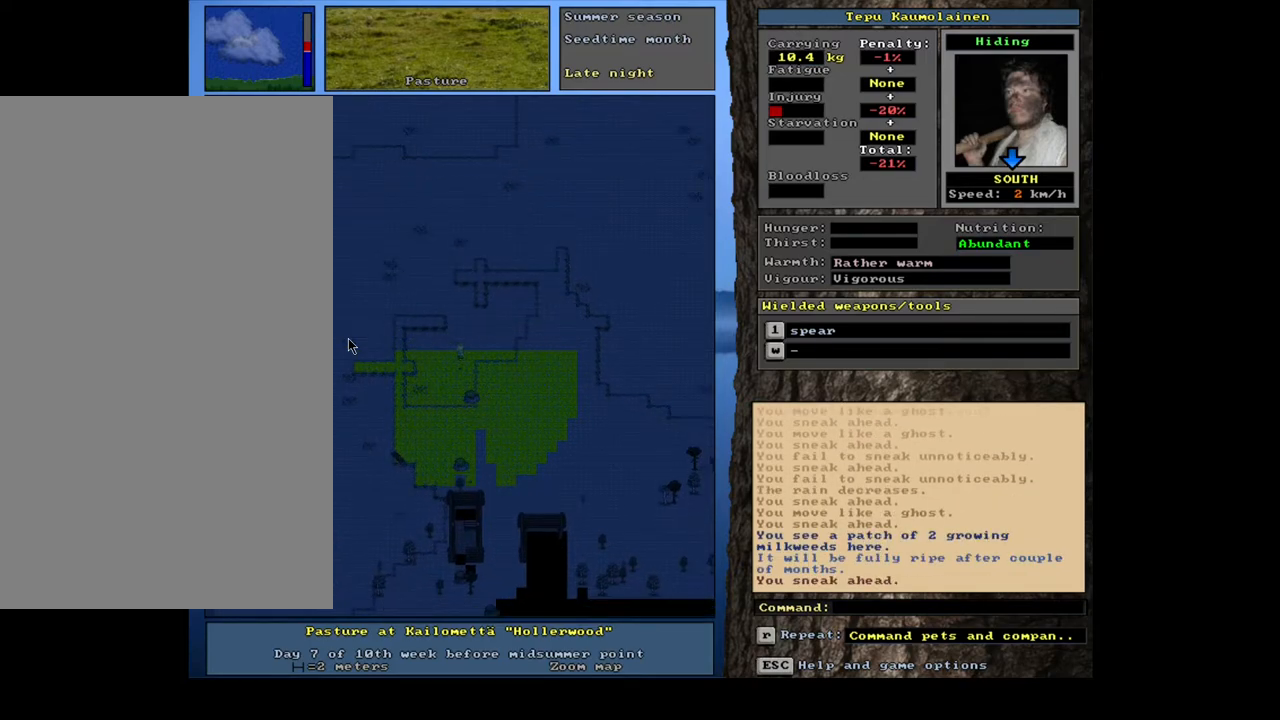
{"keys": ["ctrl_l"], "mouse": [], "events": []}
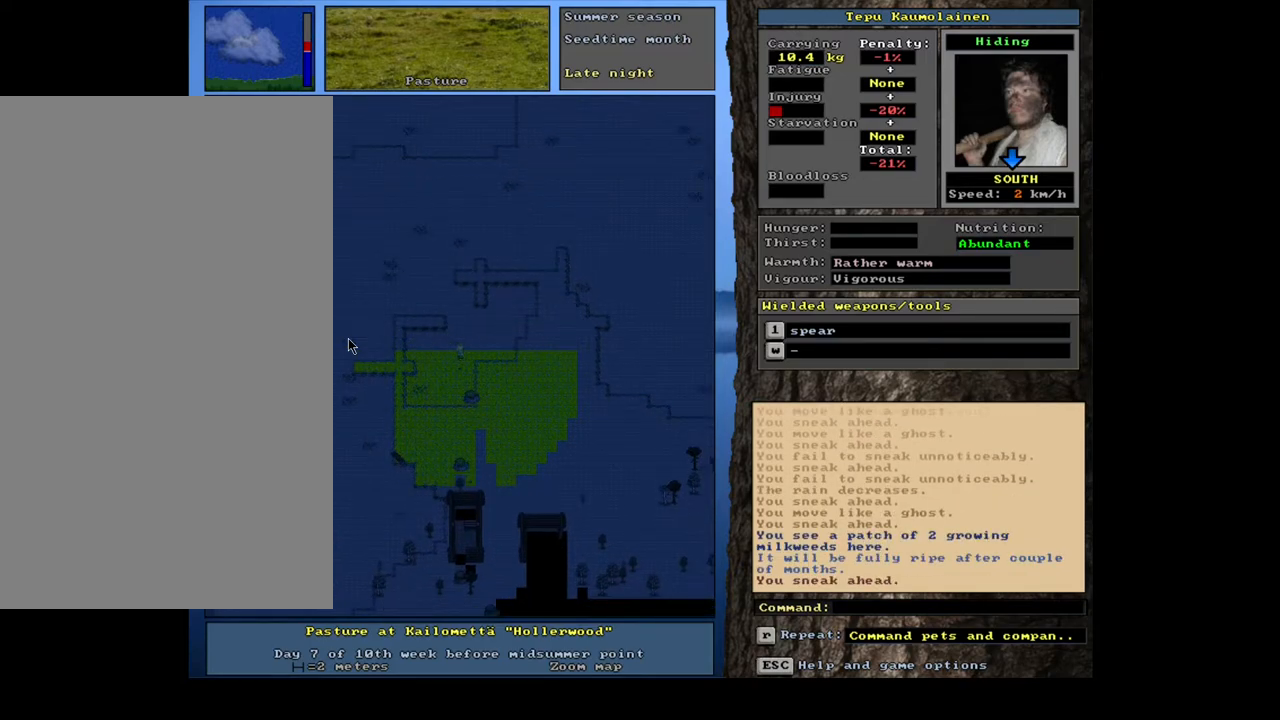
{"keys": ["ctrl_l"], "mouse": [], "events": []}